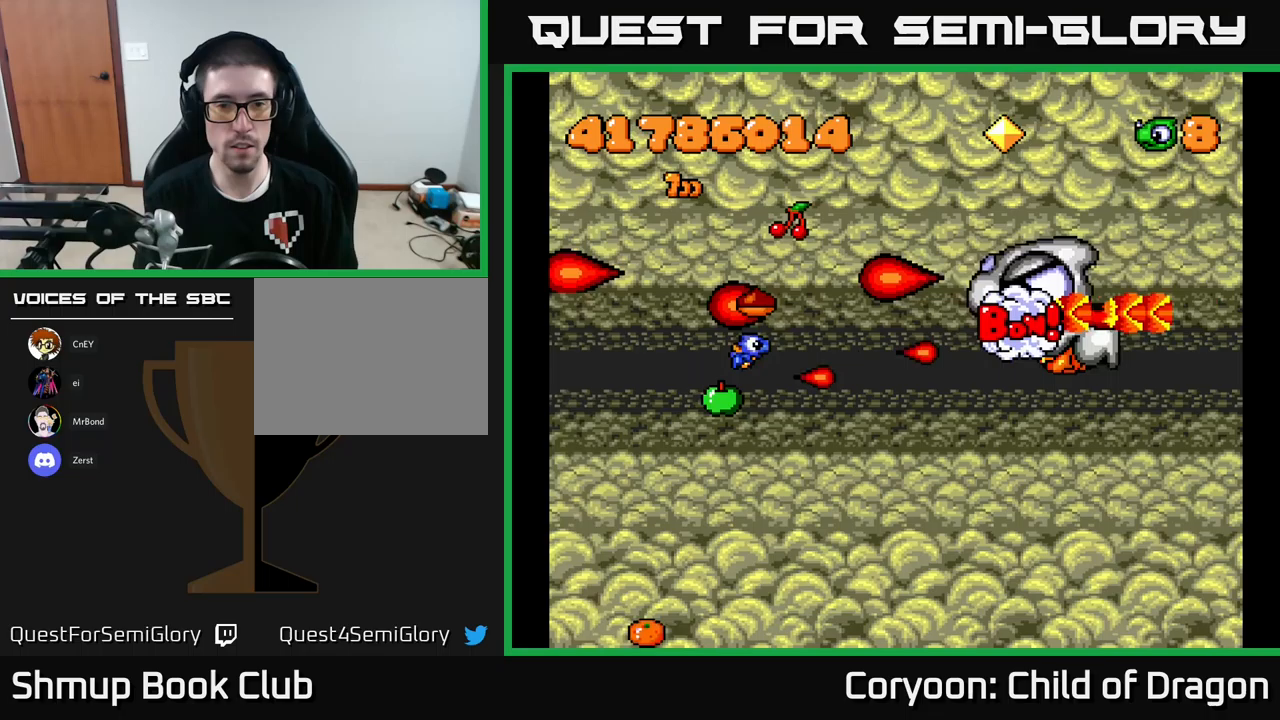
Gameplay with a controller (Xbox layout); each line is a JSON object with the inputs held at the frame after it. "events" lists button and stick changes between this image and that frame as [ms after this image, input, new state], when the widget could be followed in between. Not read: right_stick.
{"buttons": ["X", "DPAD_DOWN"], "left_stick": "center", "events": [[50, "DPAD_UP", "up"], [100, "DPAD_DOWN", "down"], [133, "DPAD_LEFT", "up"], [267, "DPAD_DOWN", "up"], [317, "DPAD_LEFT", "down"], [317, "DPAD_UP", "down"], [333, "DPAD_UP", "up"], [350, "DPAD_LEFT", "up"], [367, "DPAD_DOWN", "down"]]}
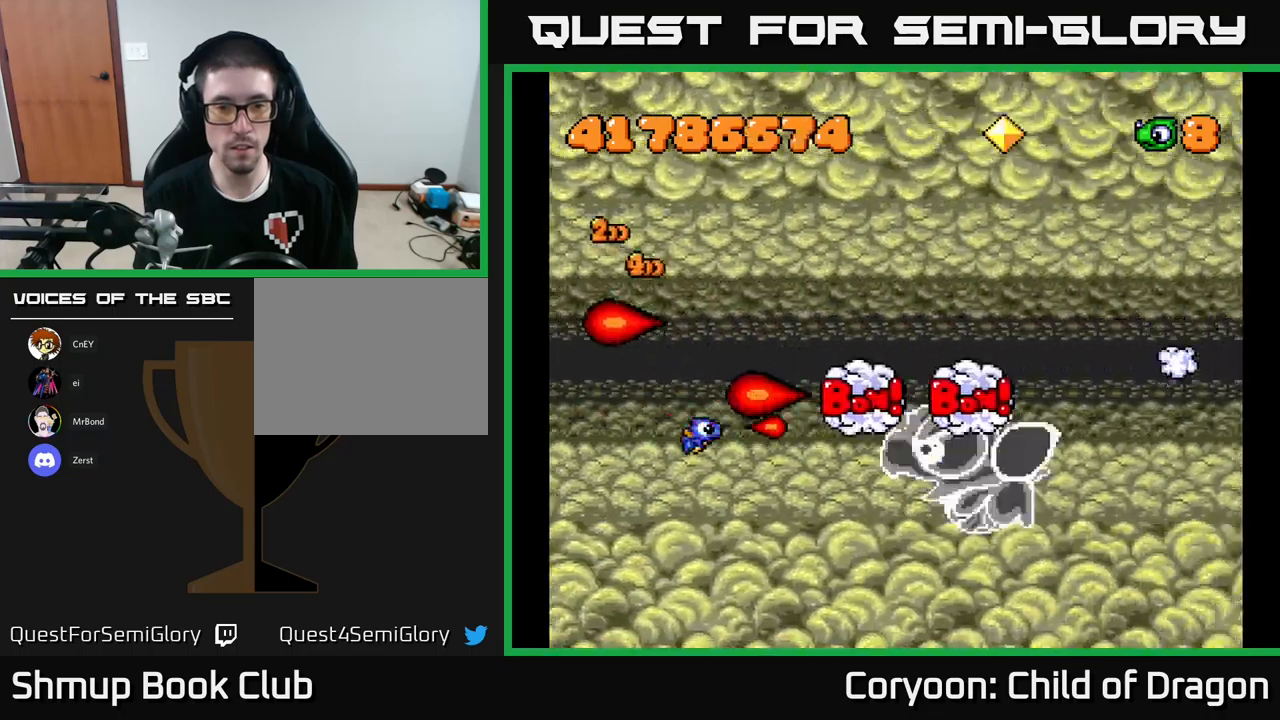
{"buttons": ["X"], "left_stick": "center", "events": [[500, "DPAD_DOWN", "up"]]}
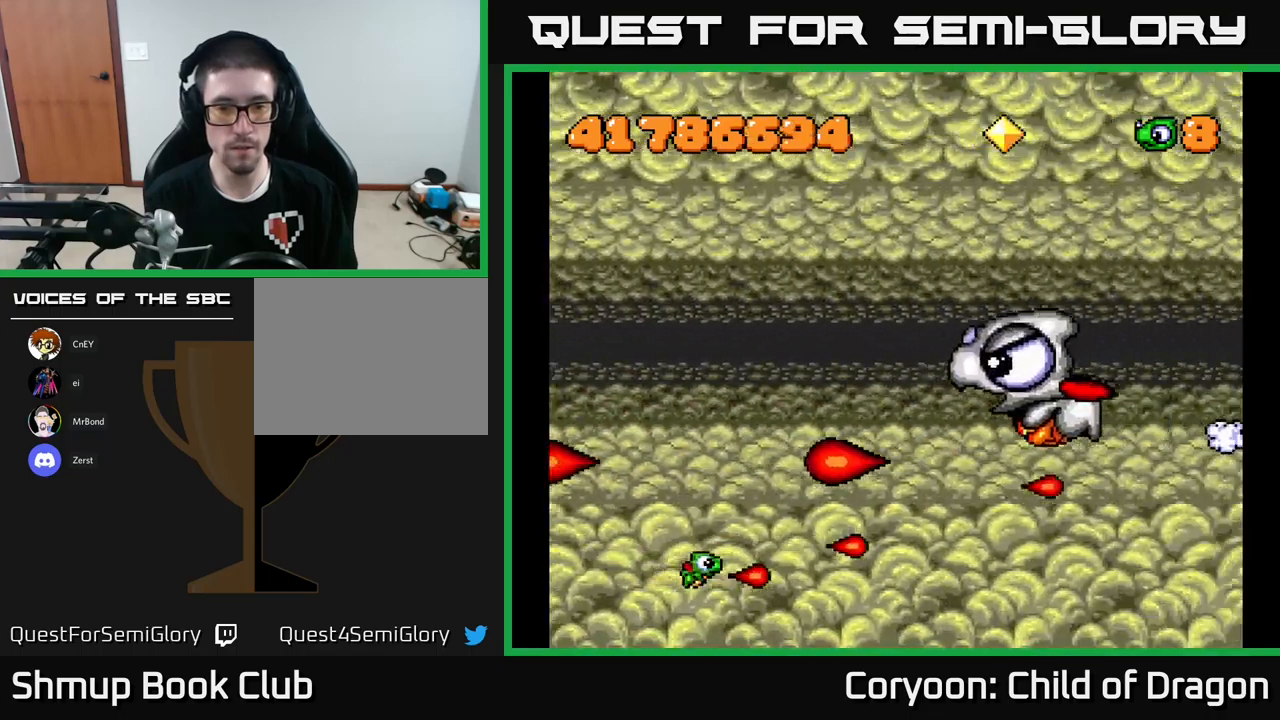
{"buttons": ["X", "DPAD_DOWN"], "left_stick": "center"}
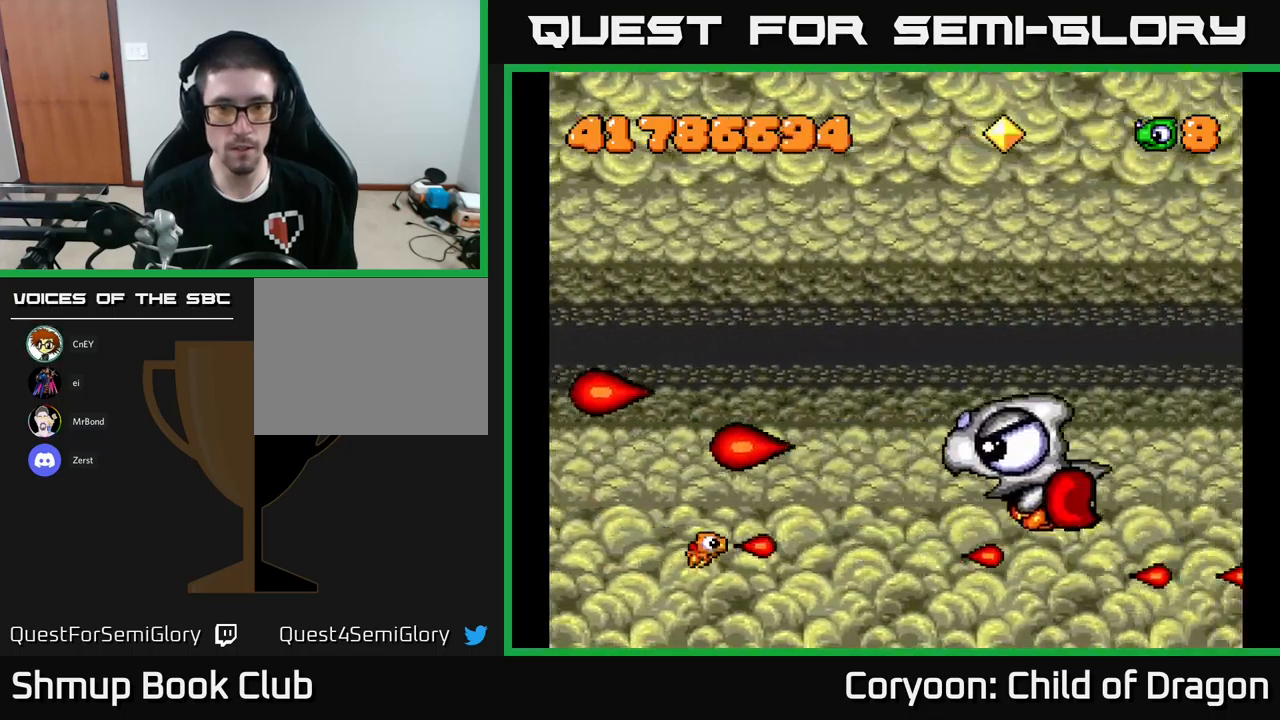
{"buttons": ["X"], "left_stick": "center", "events": [[33, "DPAD_DOWN", "up"]]}
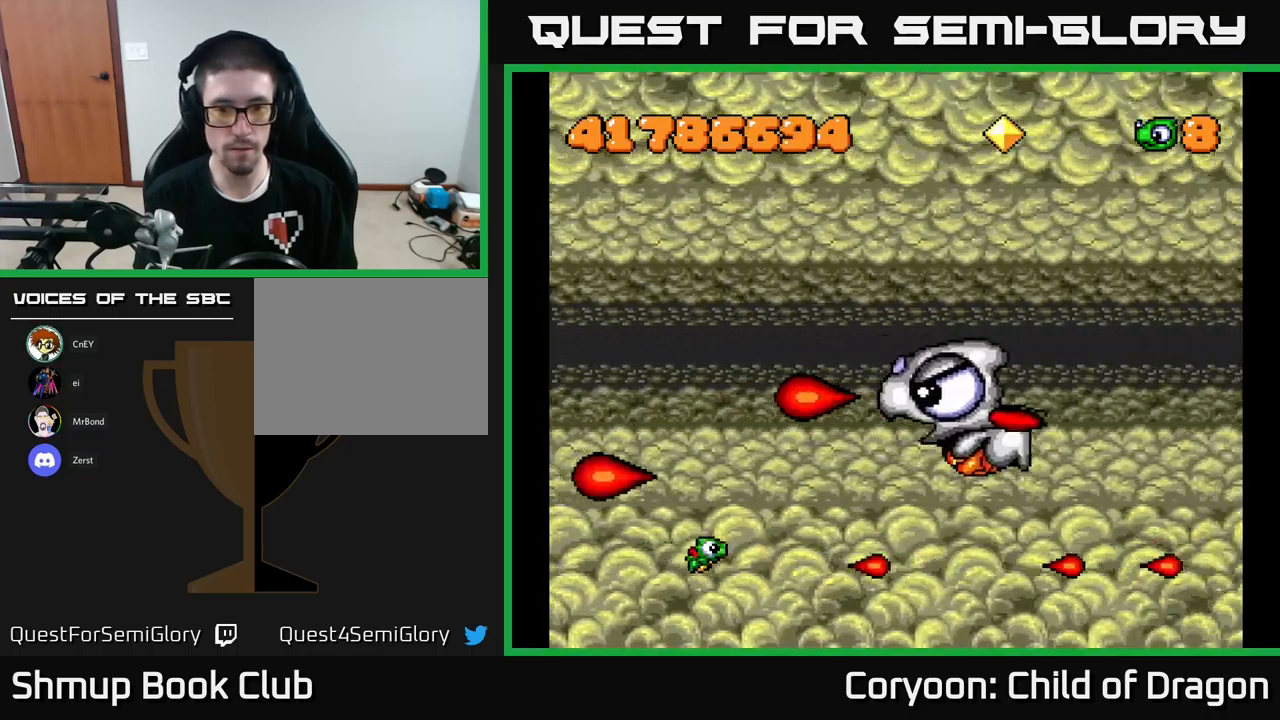
{"buttons": ["X"], "left_stick": "center", "events": []}
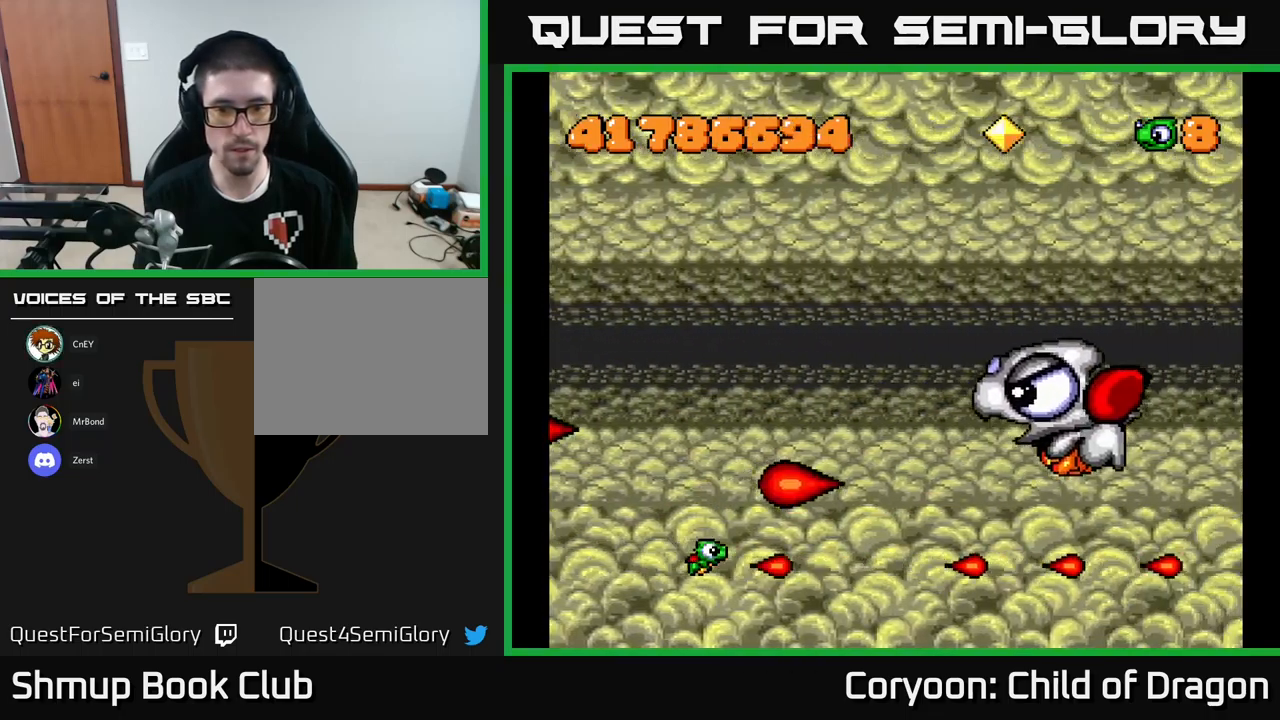
{"buttons": ["X"], "left_stick": "center", "events": []}